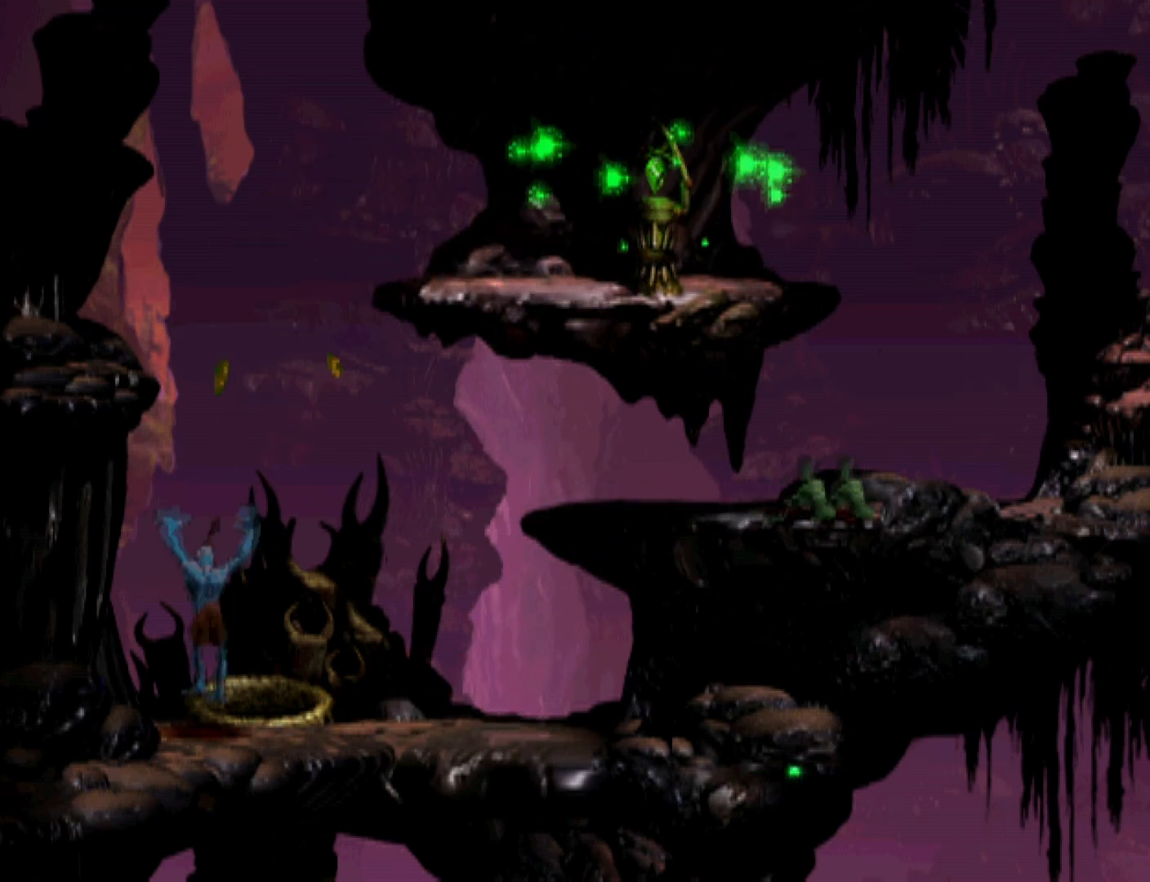
Gameplay with a controller (PlayStation layout); each line is a JSON object with the inputs held at the frame after it. "events" lists button and stick changes between this image and that frame as [ms after this image, input, new state], when the widget could be followed in between. Not read: left_stick right_stick.
{"buttons": ["R1", "DPAD_RIGHT"], "events": [[267, "DPAD_RIGHT", "down"]]}
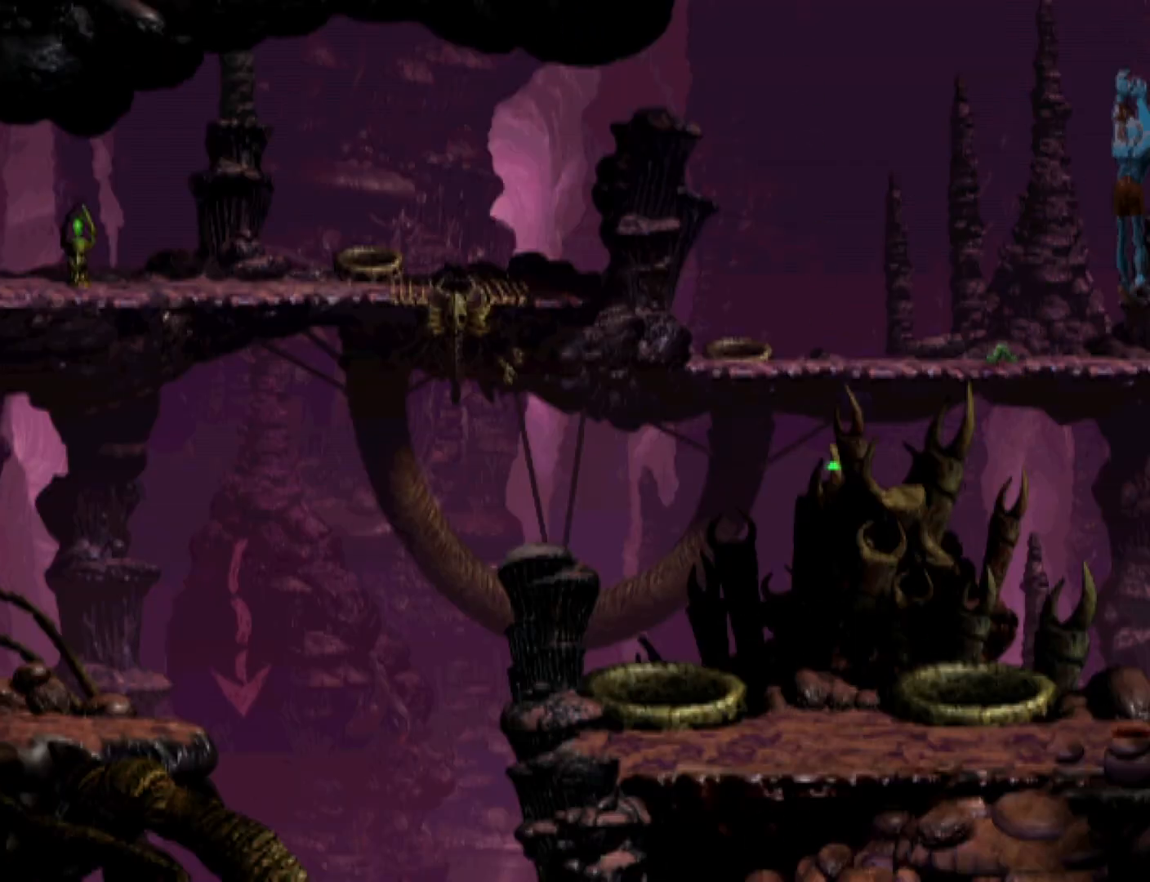
{"buttons": ["R1", "DPAD_RIGHT"], "events": []}
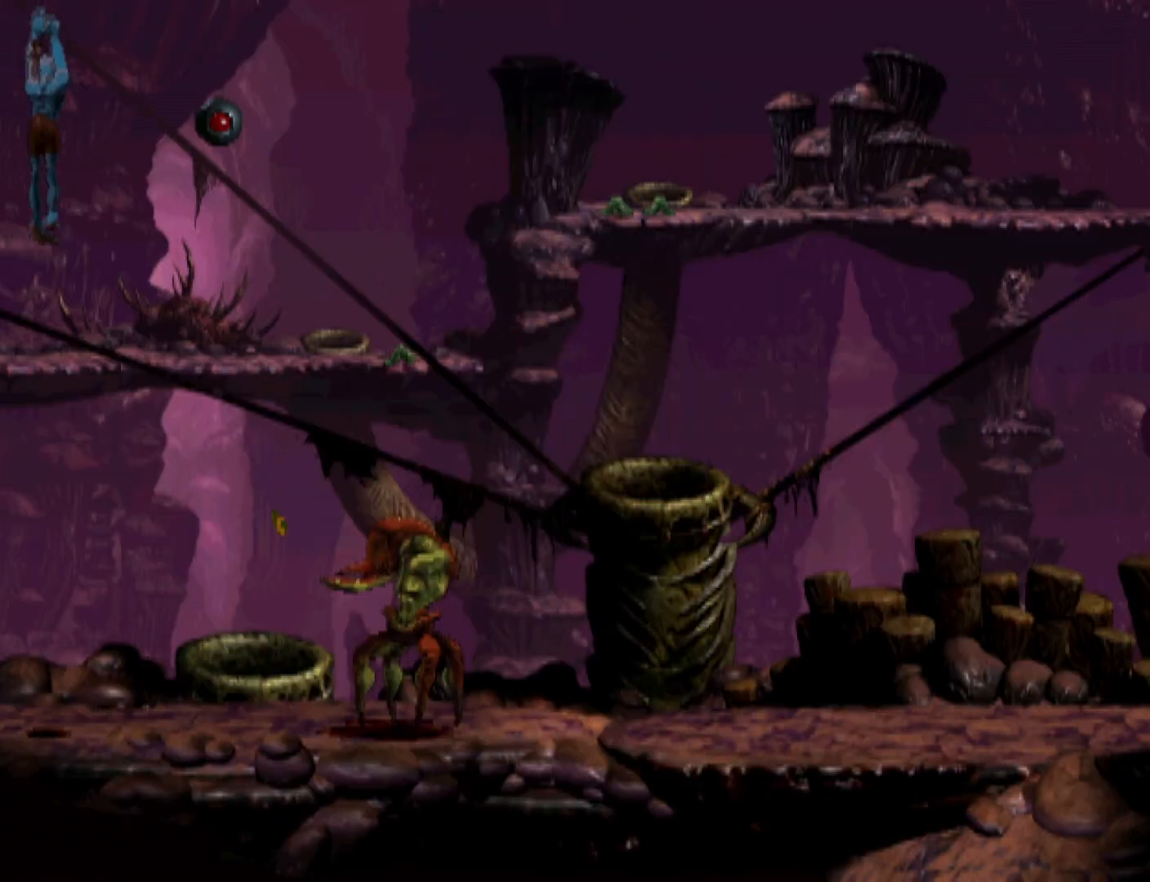
{"buttons": ["R1", "DPAD_RIGHT"], "events": []}
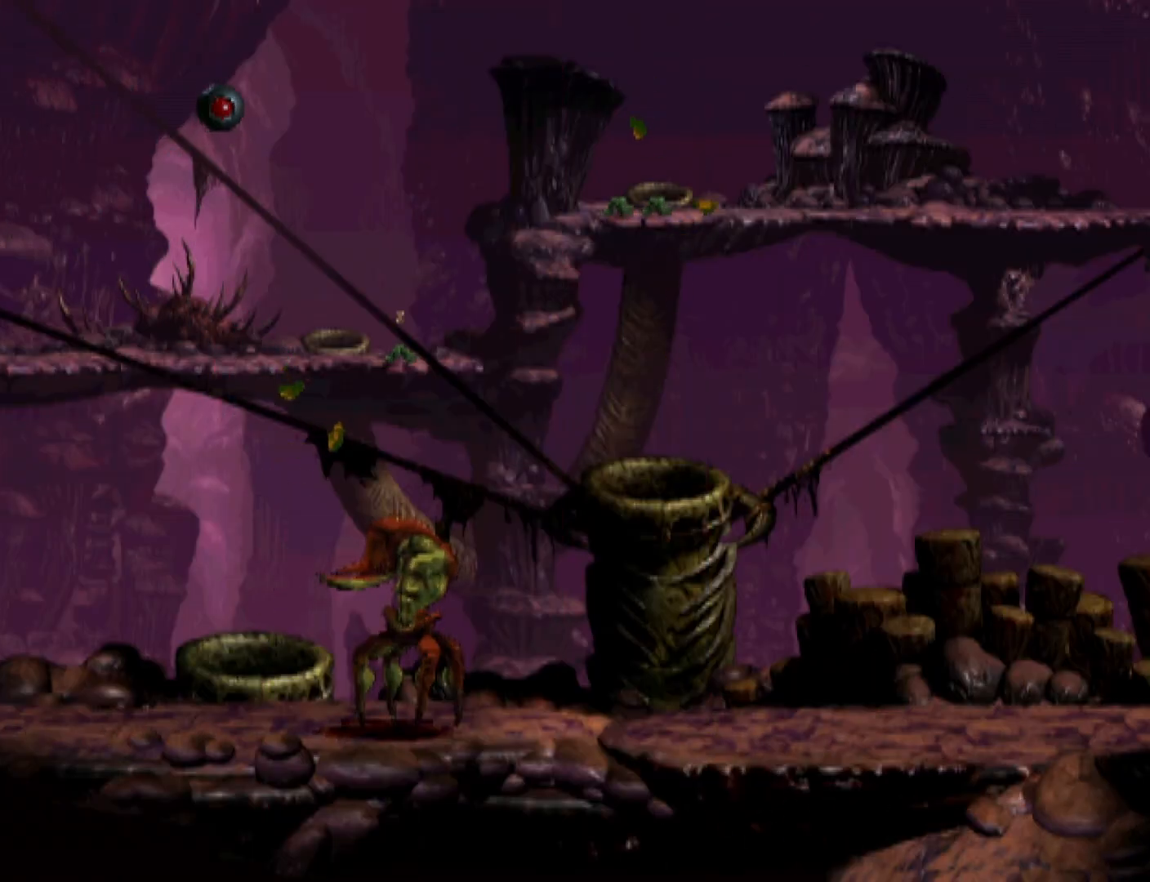
{"buttons": ["R1", "DPAD_RIGHT"], "events": []}
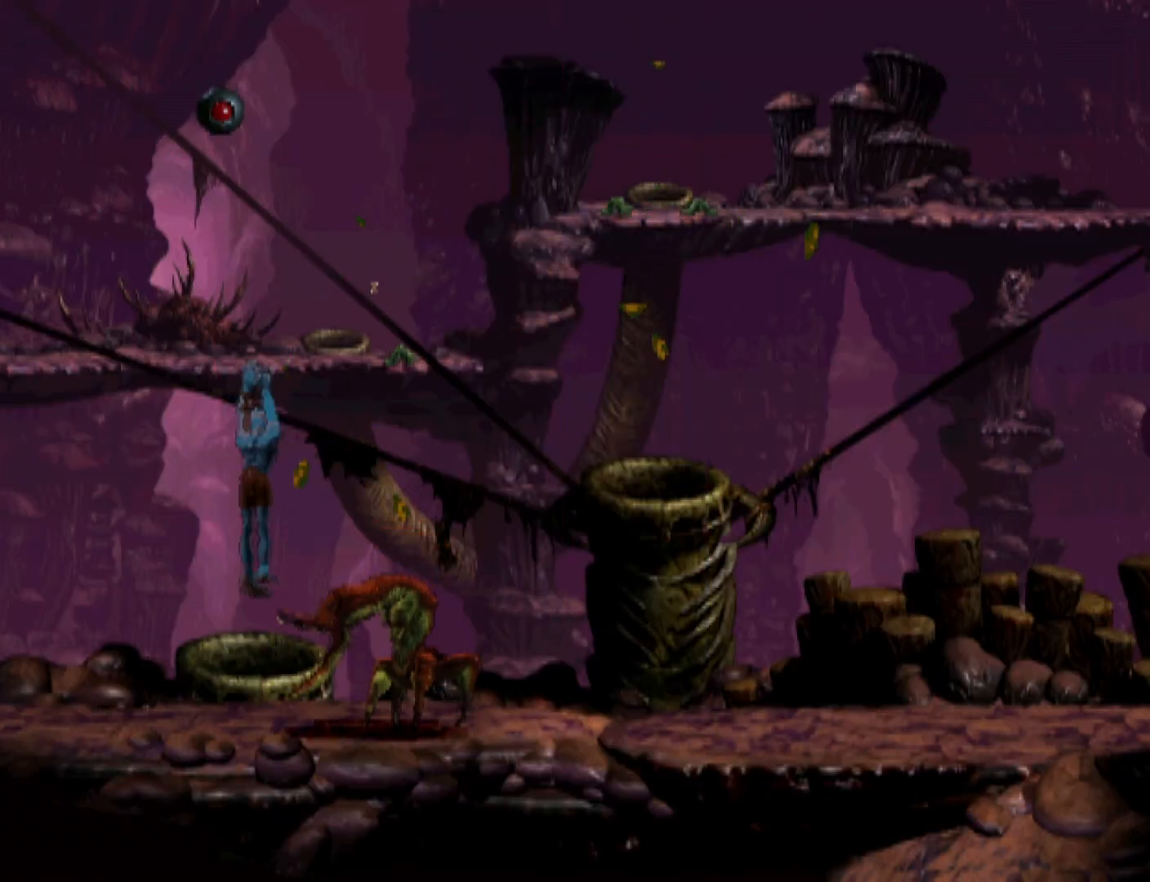
{"buttons": ["R1", "DPAD_RIGHT"], "events": []}
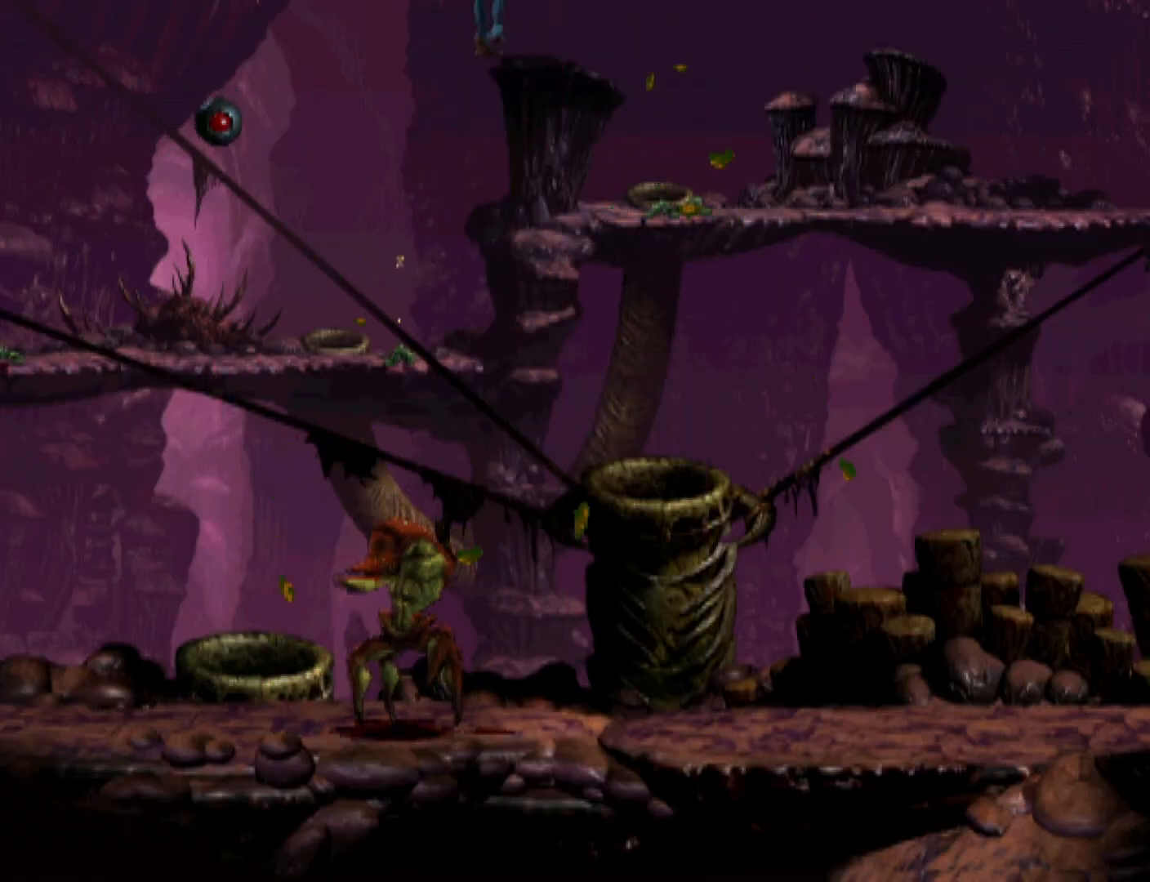
{"buttons": ["R1", "DPAD_RIGHT"], "events": []}
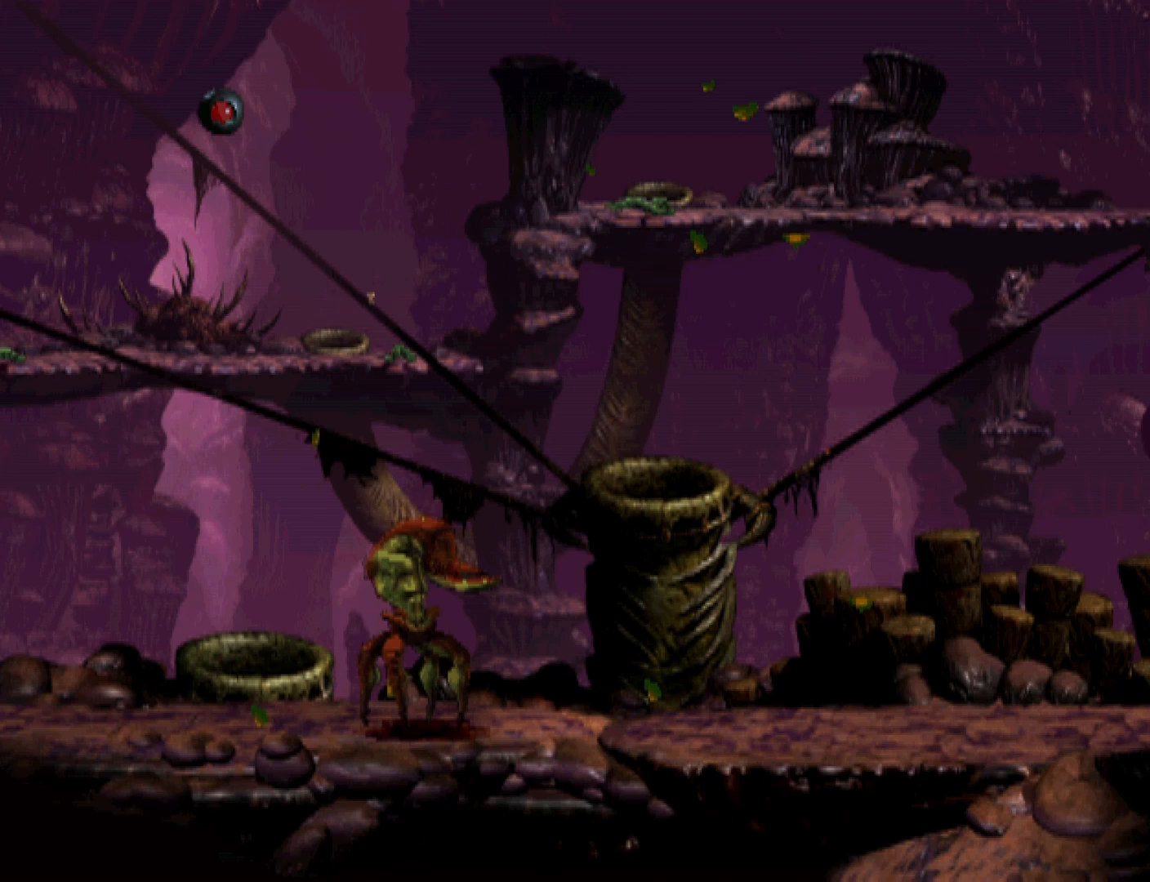
{"buttons": ["R1", "DPAD_RIGHT"], "events": []}
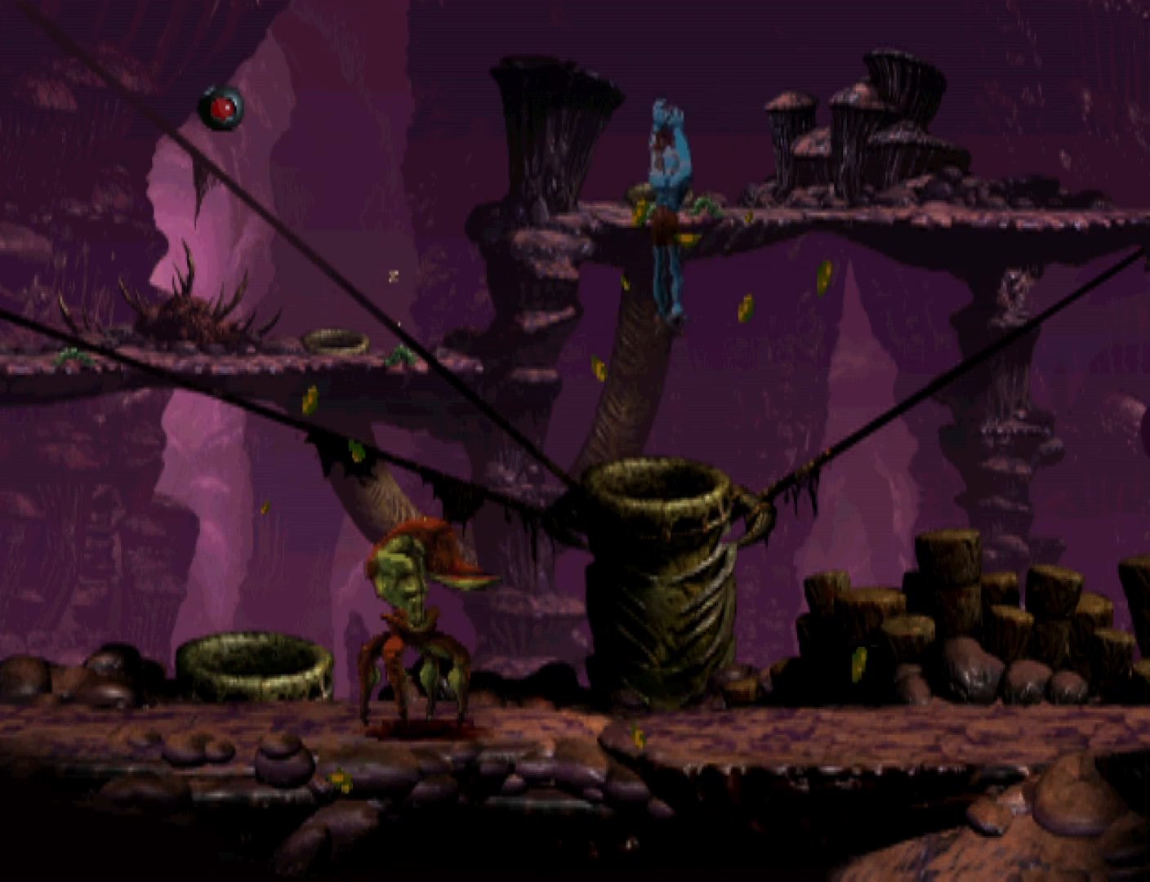
{"buttons": ["R1", "DPAD_RIGHT"], "events": []}
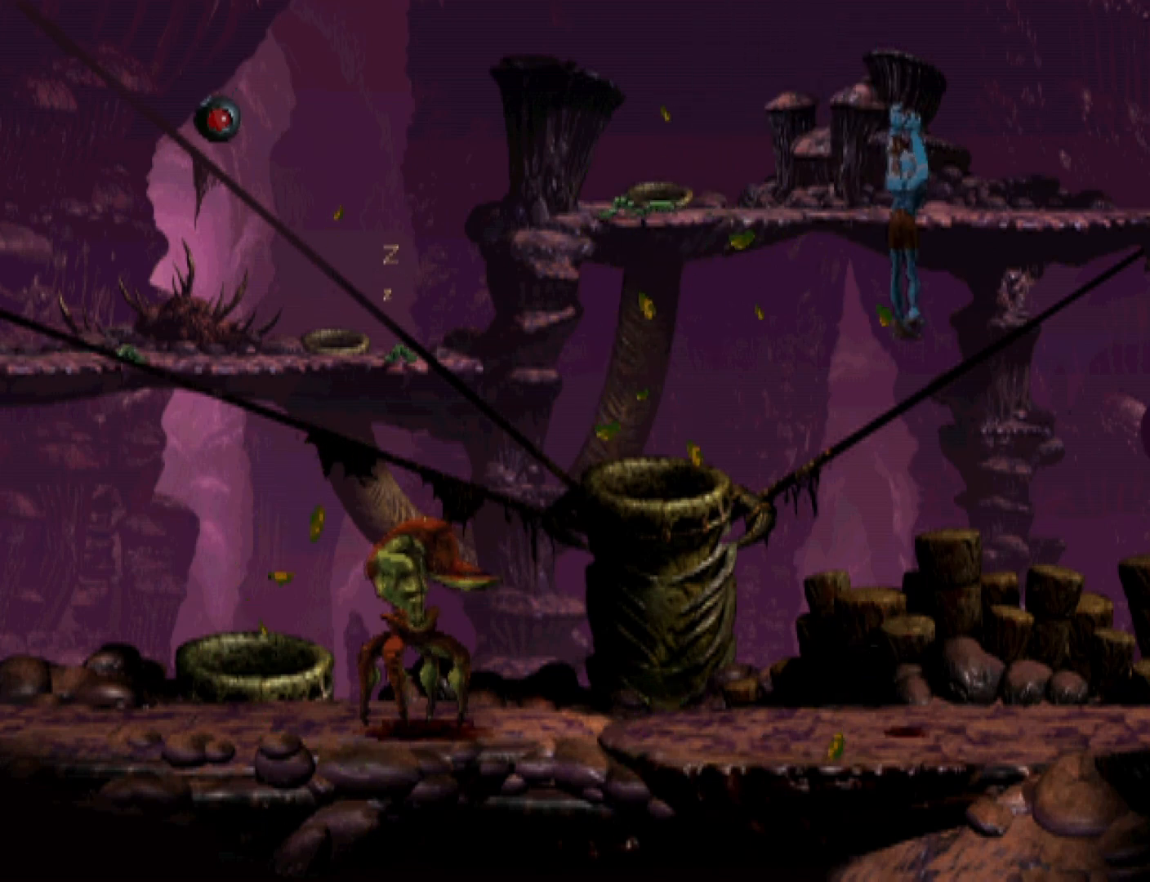
{"buttons": ["R1", "DPAD_RIGHT"], "events": []}
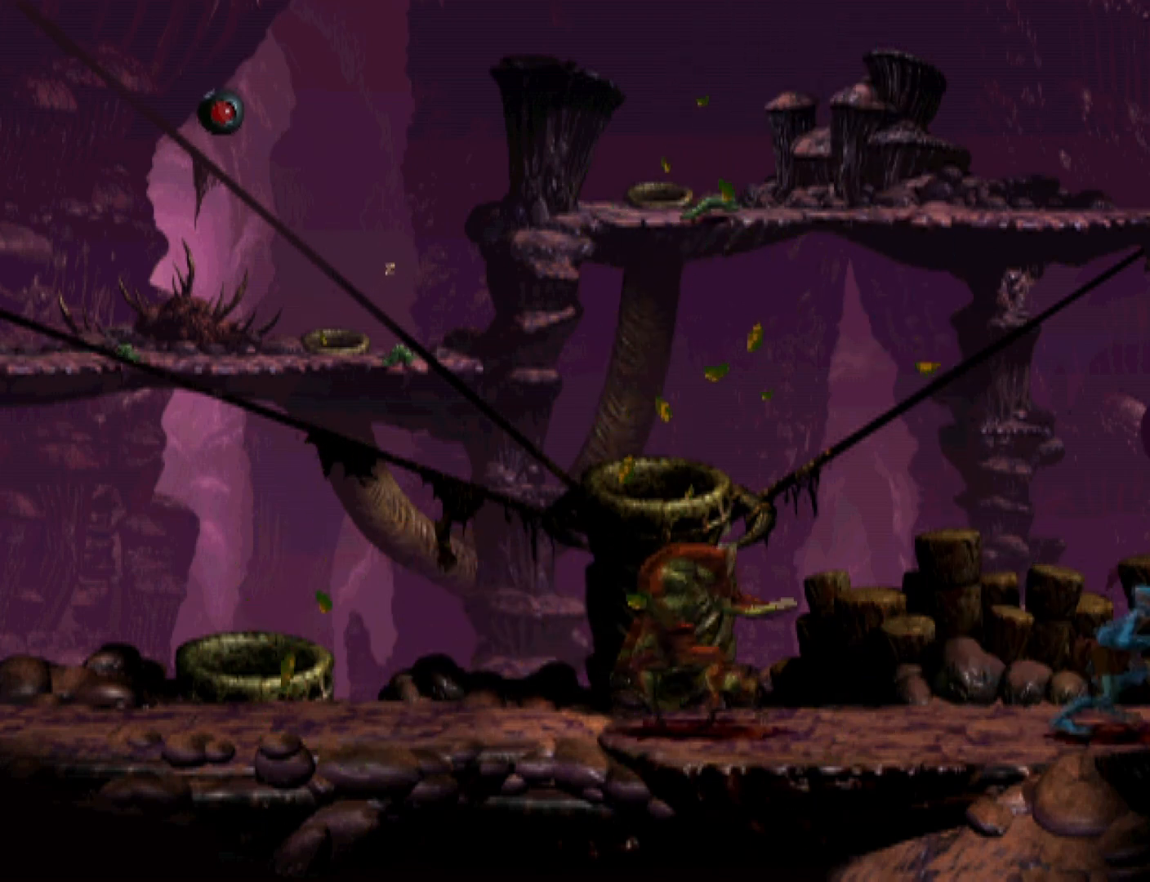
{"buttons": ["R1", "DPAD_RIGHT"], "events": []}
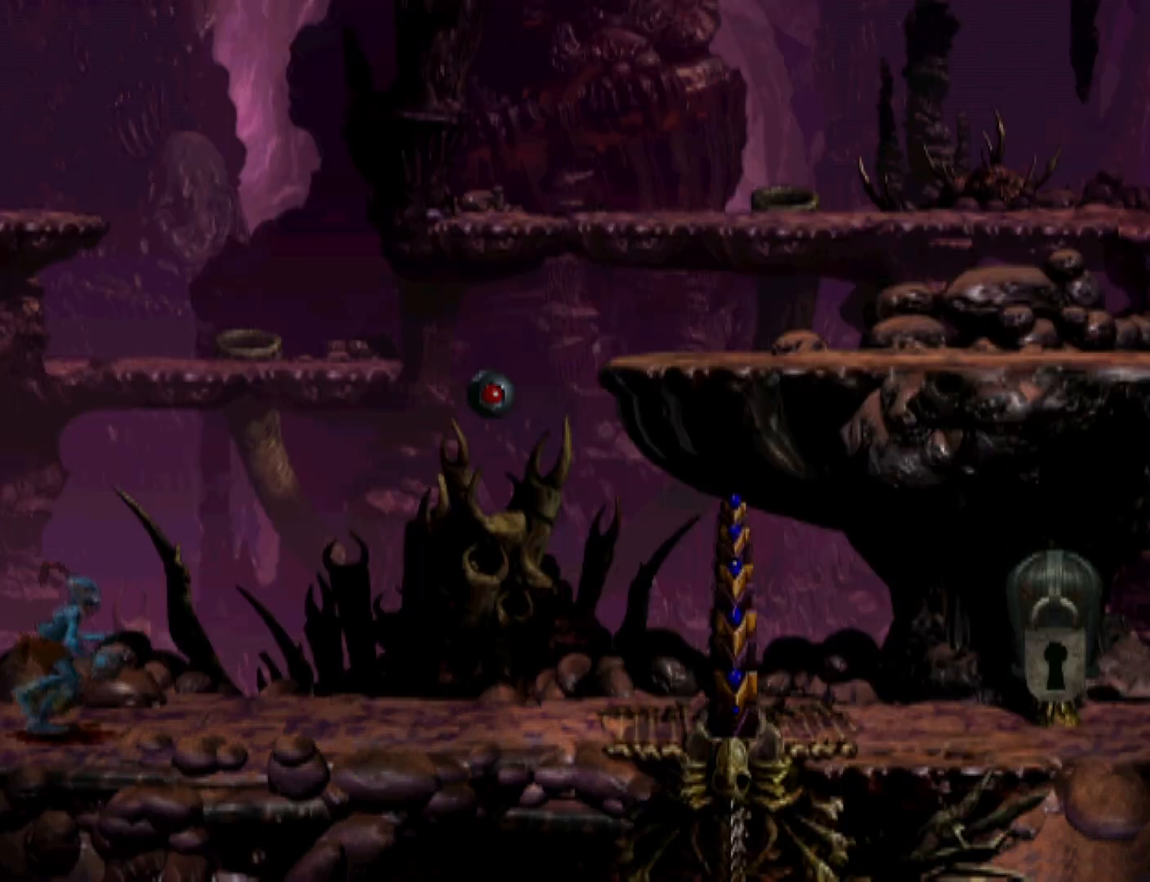
{"buttons": ["R1", "DPAD_RIGHT"], "events": []}
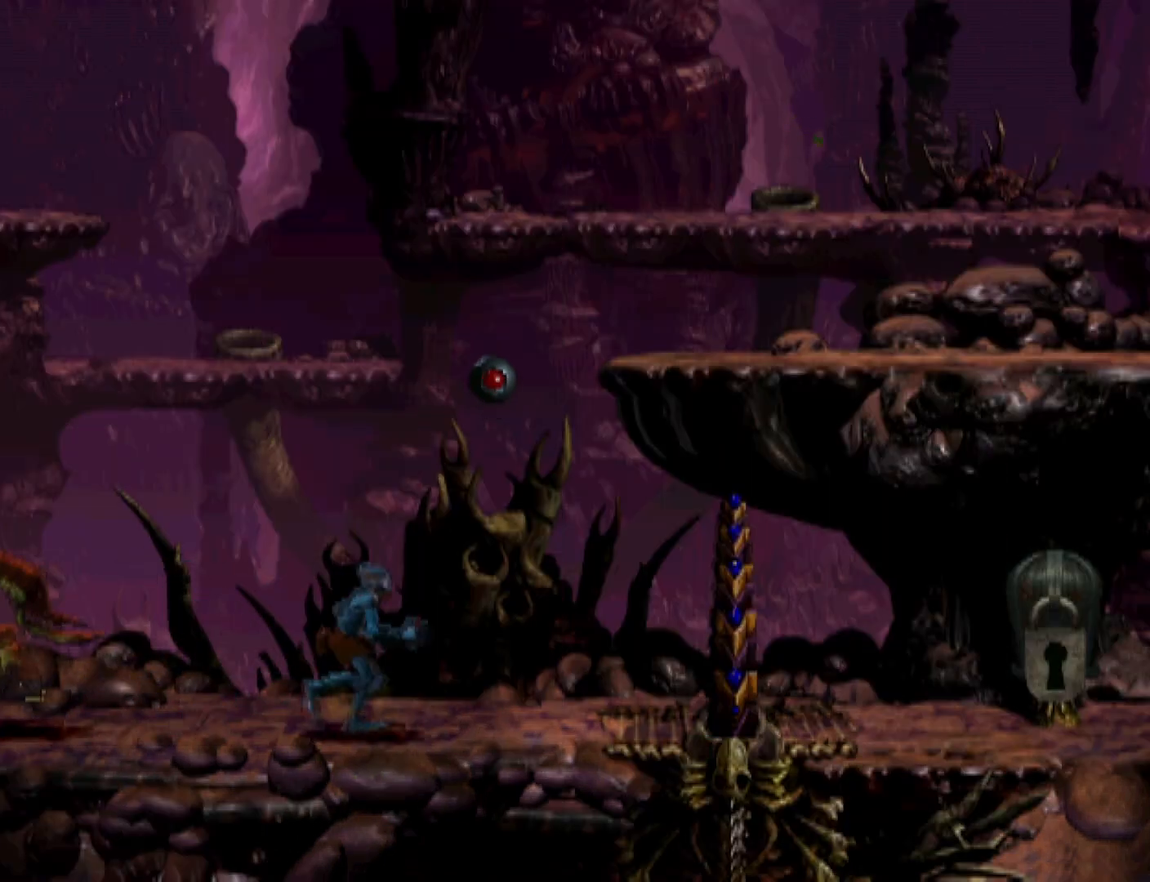
{"buttons": ["TRIANGLE", "R1", "DPAD_UP"], "events": [[67, "TRIANGLE", "down"], [100, "DPAD_UP", "down"], [133, "DPAD_RIGHT", "up"]]}
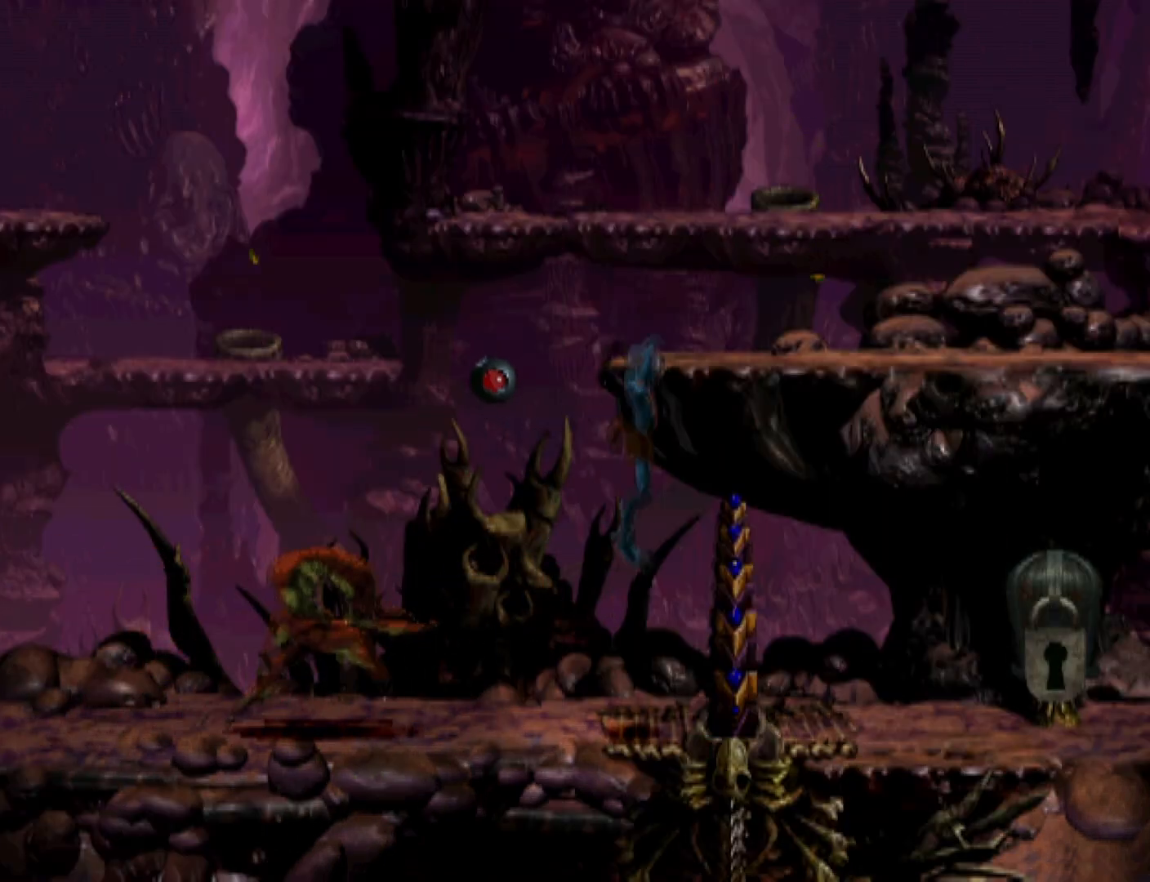
{"buttons": ["R1", "DPAD_RIGHT"], "events": [[333, "DPAD_UP", "up"], [333, "TRIANGLE", "up"], [400, "DPAD_RIGHT", "down"]]}
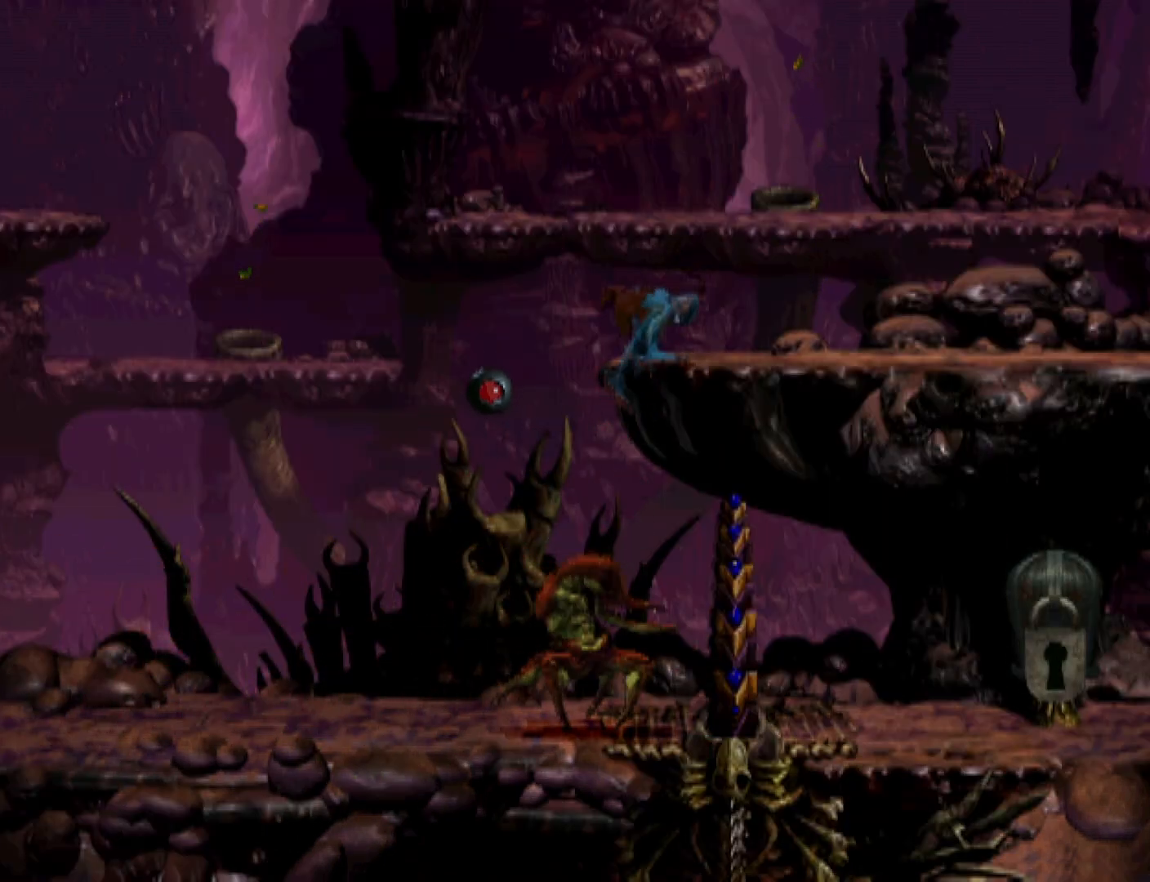
{"buttons": ["TRIANGLE", "R1", "DPAD_RIGHT"], "events": [[400, "TRIANGLE", "down"]]}
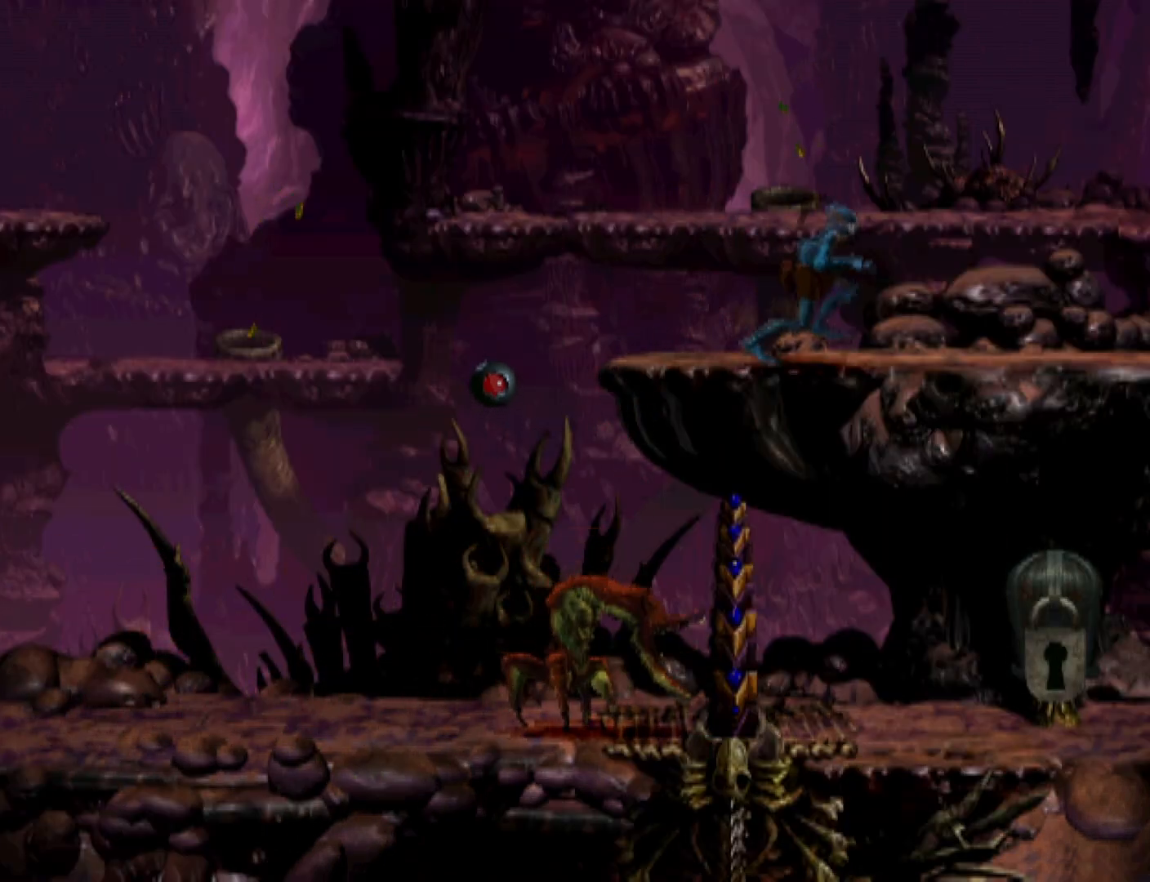
{"buttons": ["R1", "DPAD_RIGHT"], "events": [[100, "TRIANGLE", "up"]]}
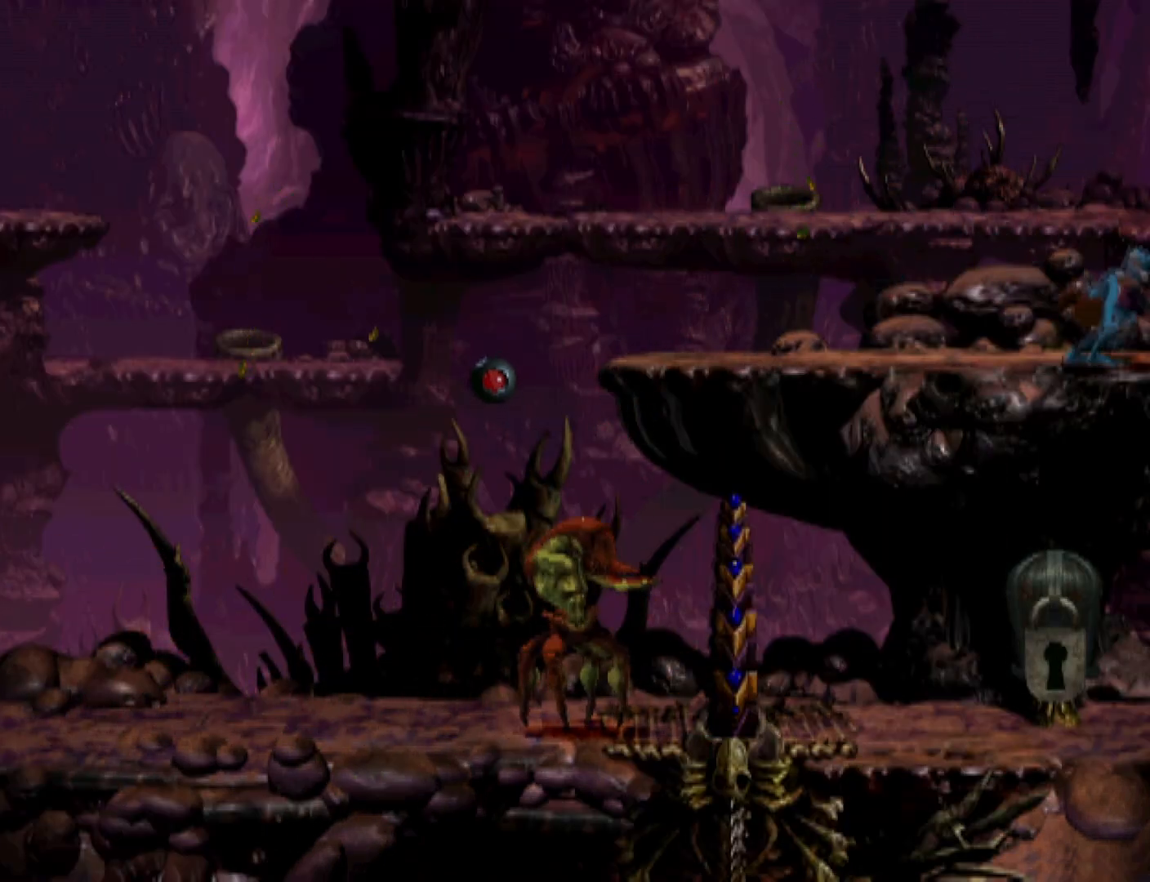
{"buttons": ["DPAD_RIGHT"], "events": [[333, "R1", "up"]]}
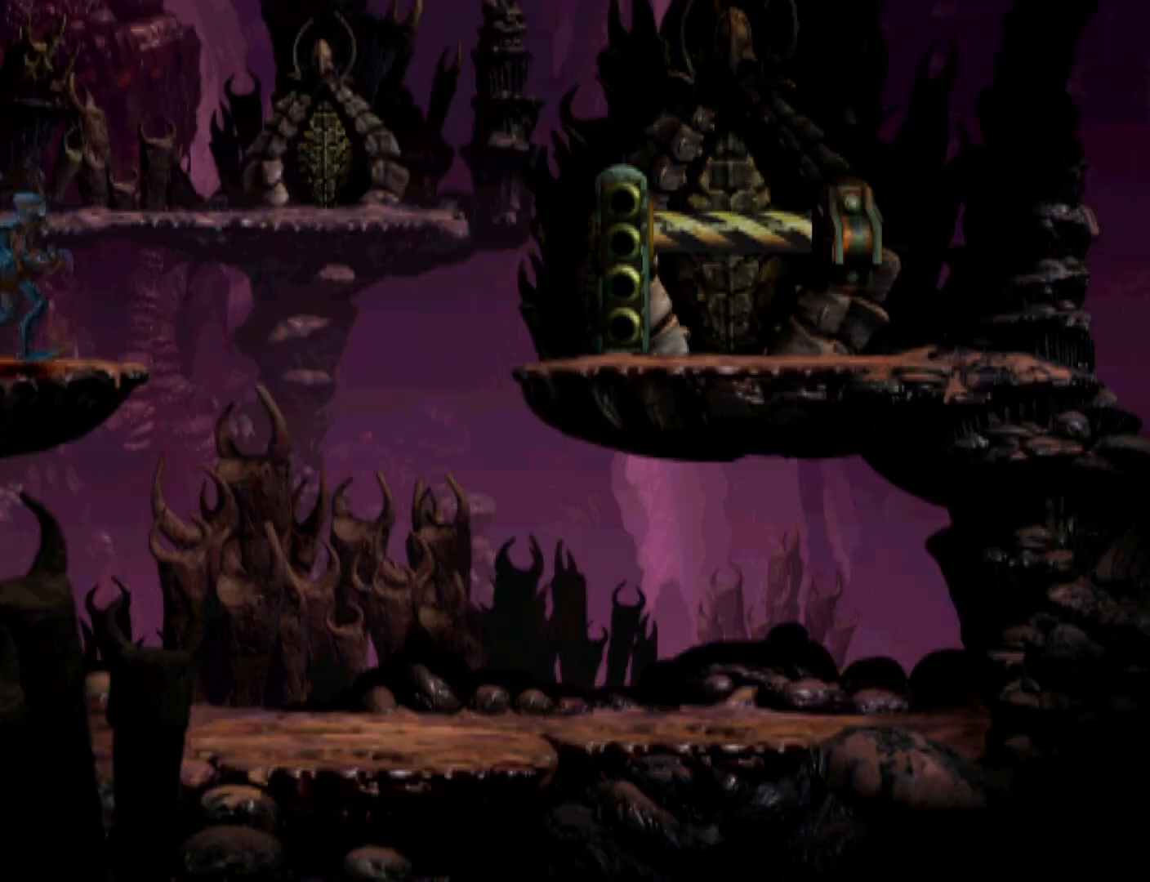
{"buttons": ["R1", "DPAD_LEFT"], "events": [[267, "DPAD_RIGHT", "up"], [300, "R1", "down"], [333, "DPAD_LEFT", "down"]]}
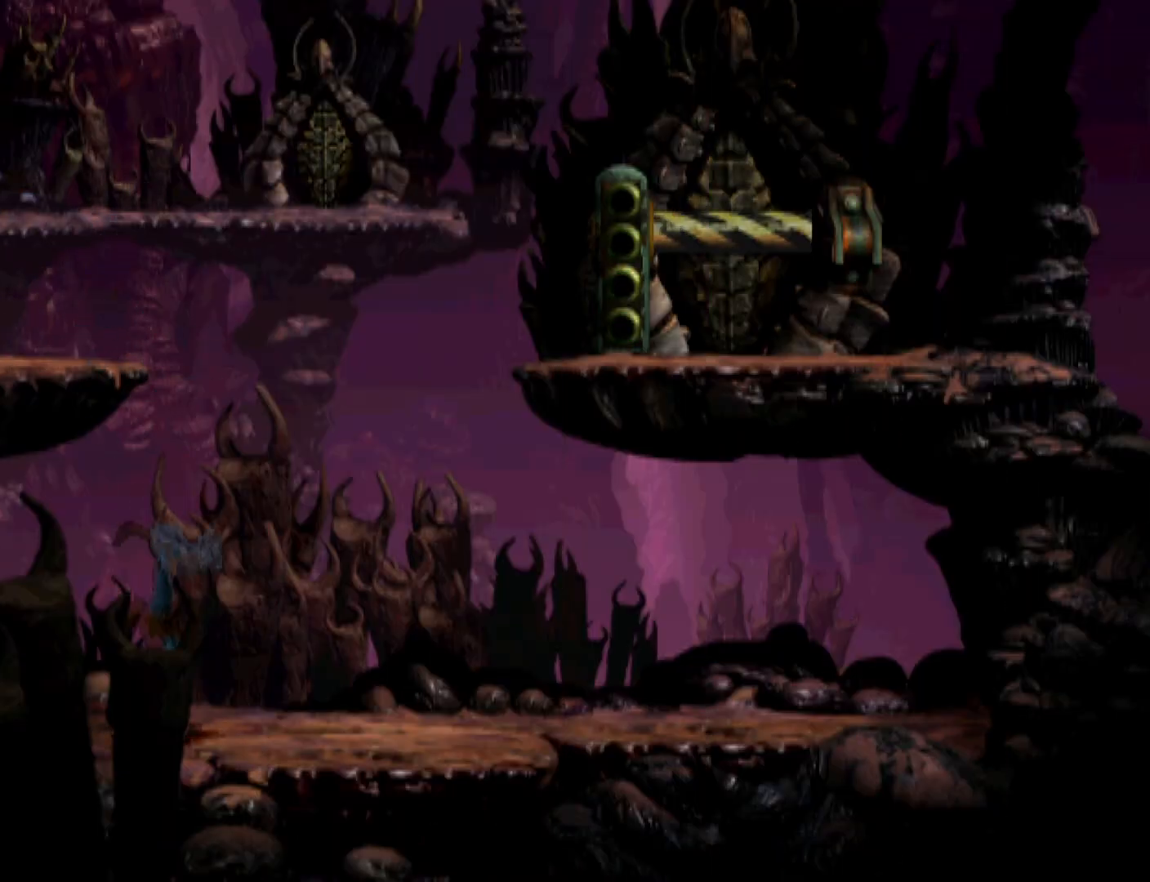
{"buttons": ["DPAD_LEFT"], "events": [[367, "R1", "up"]]}
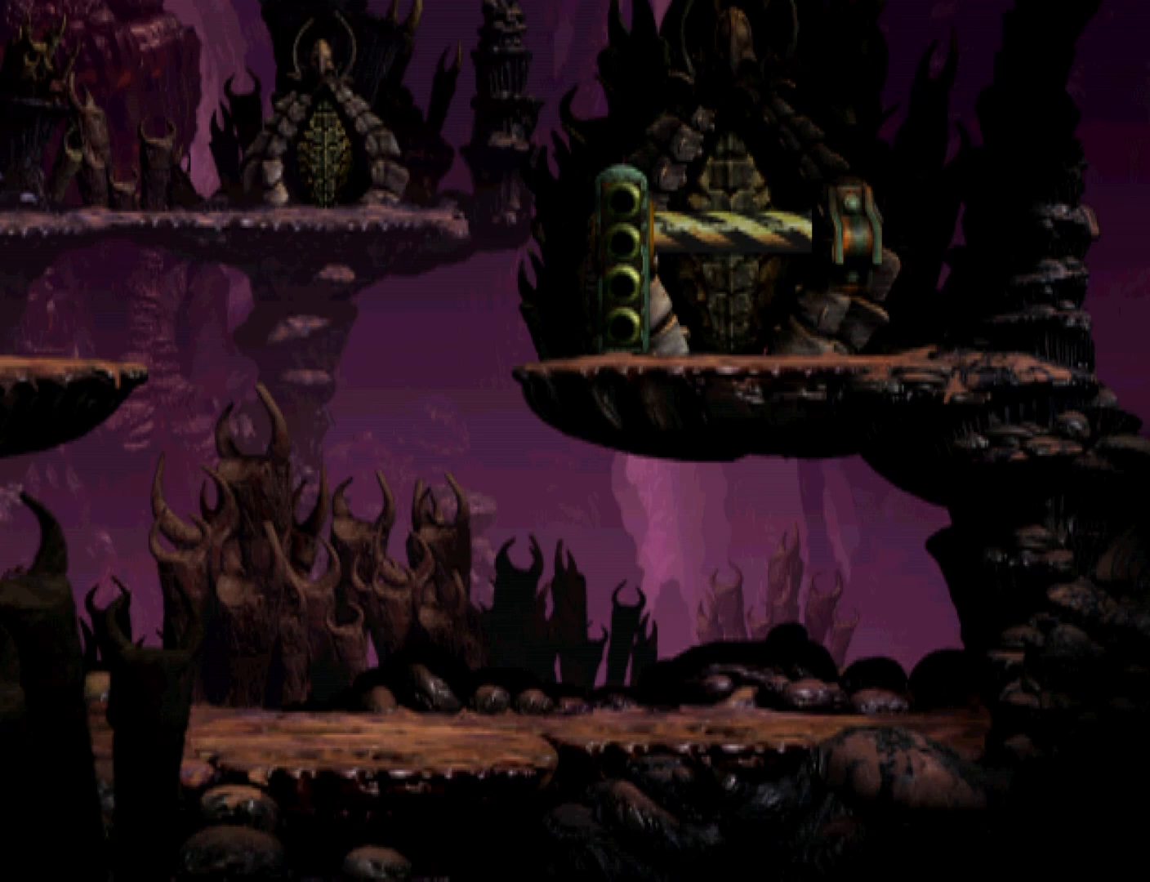
{"buttons": ["L2"], "events": [[133, "DPAD_LEFT", "up"], [167, "L2", "down"]]}
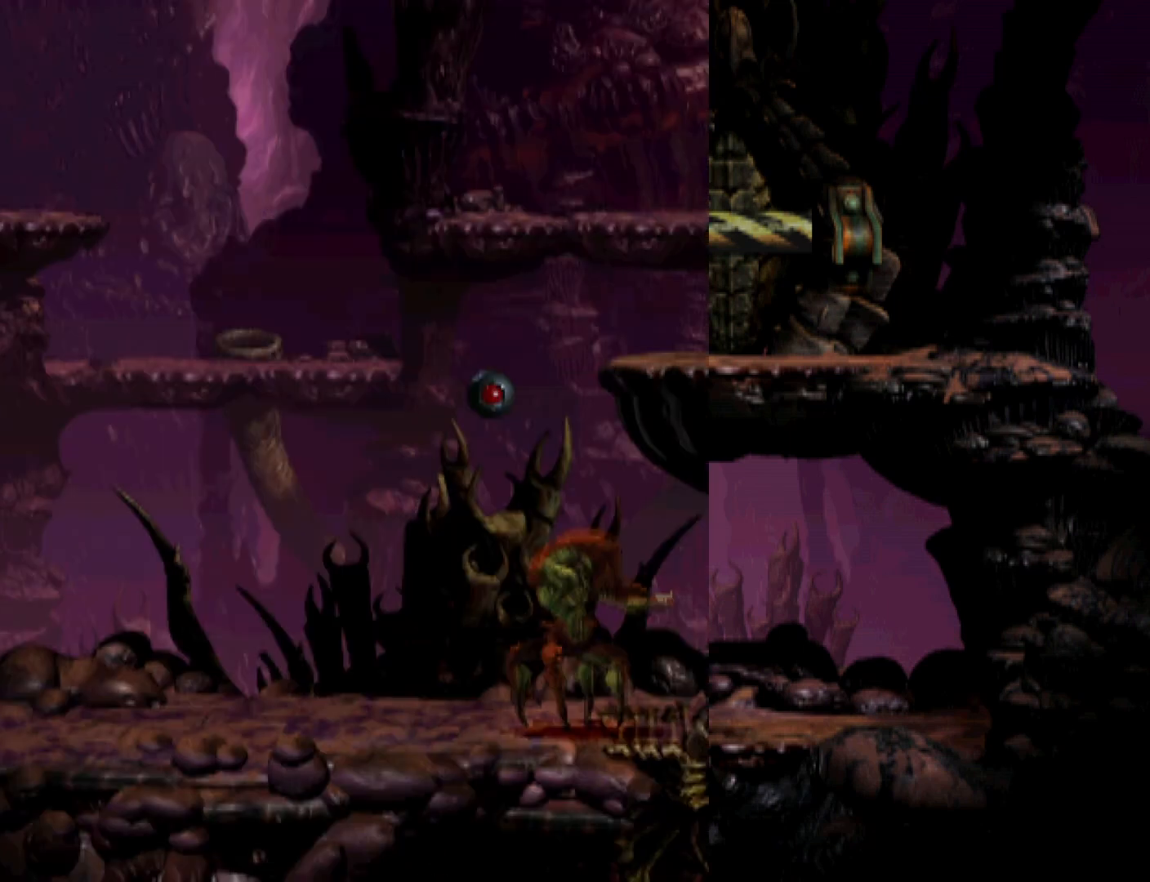
{"buttons": ["L2"], "events": [[233, "CROSS", "down"], [500, "CROSS", "up"]]}
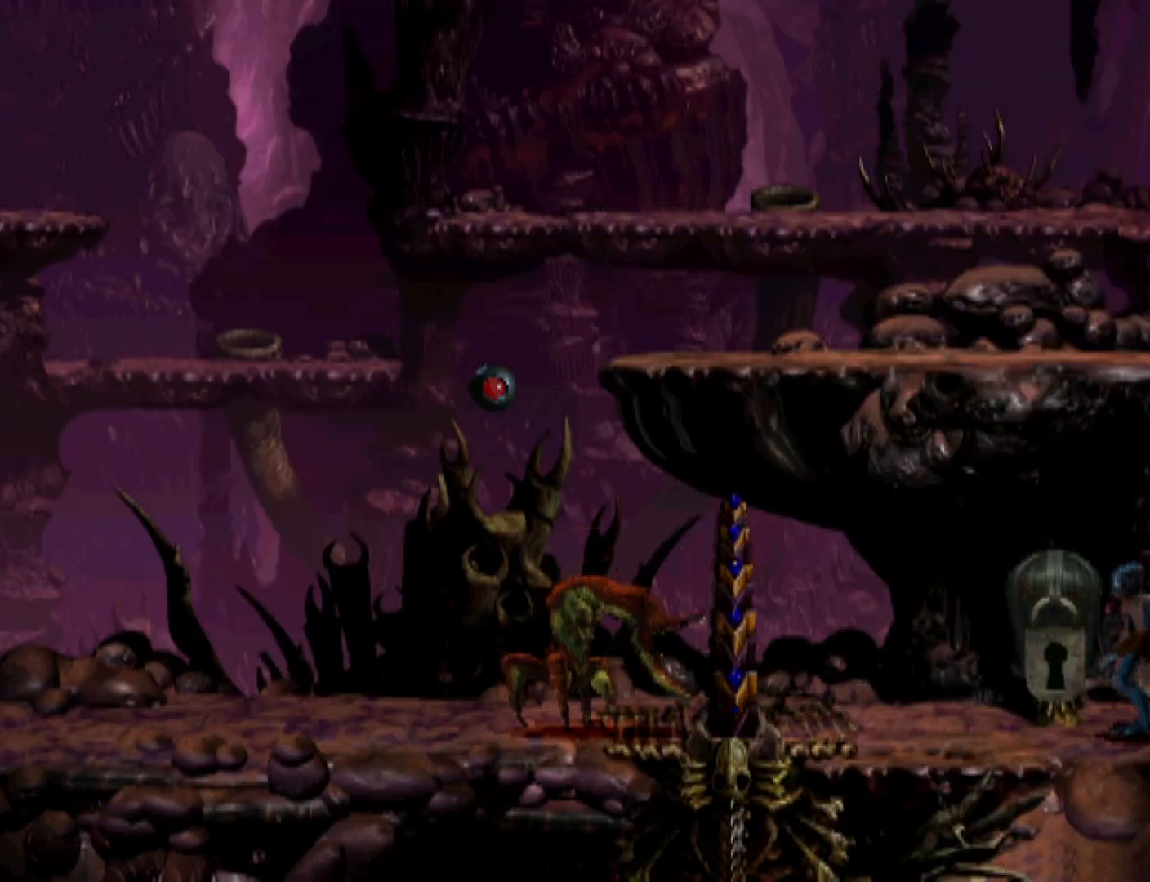
{"buttons": ["R1", "DPAD_RIGHT"], "events": [[33, "L2", "up"], [67, "DPAD_RIGHT", "down"], [67, "R1", "down"]]}
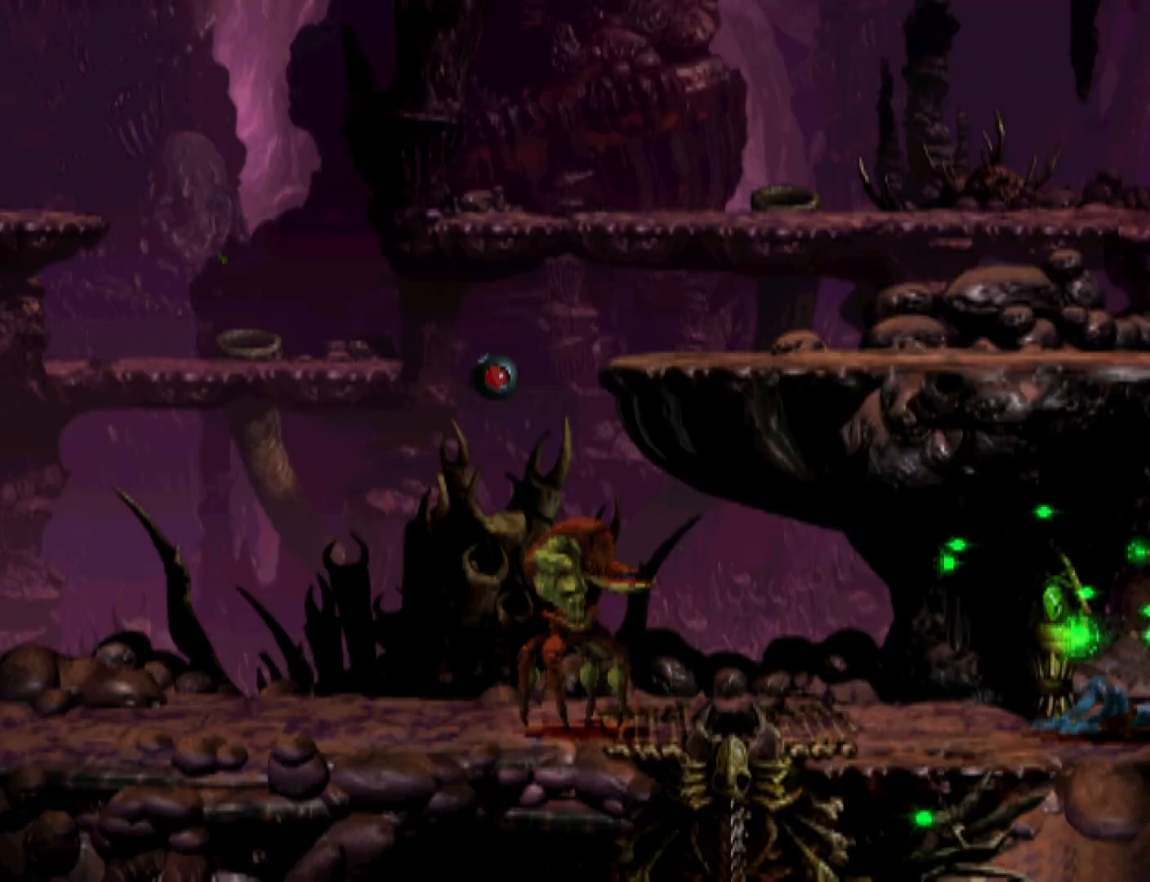
{"buttons": ["R1", "DPAD_RIGHT"], "events": []}
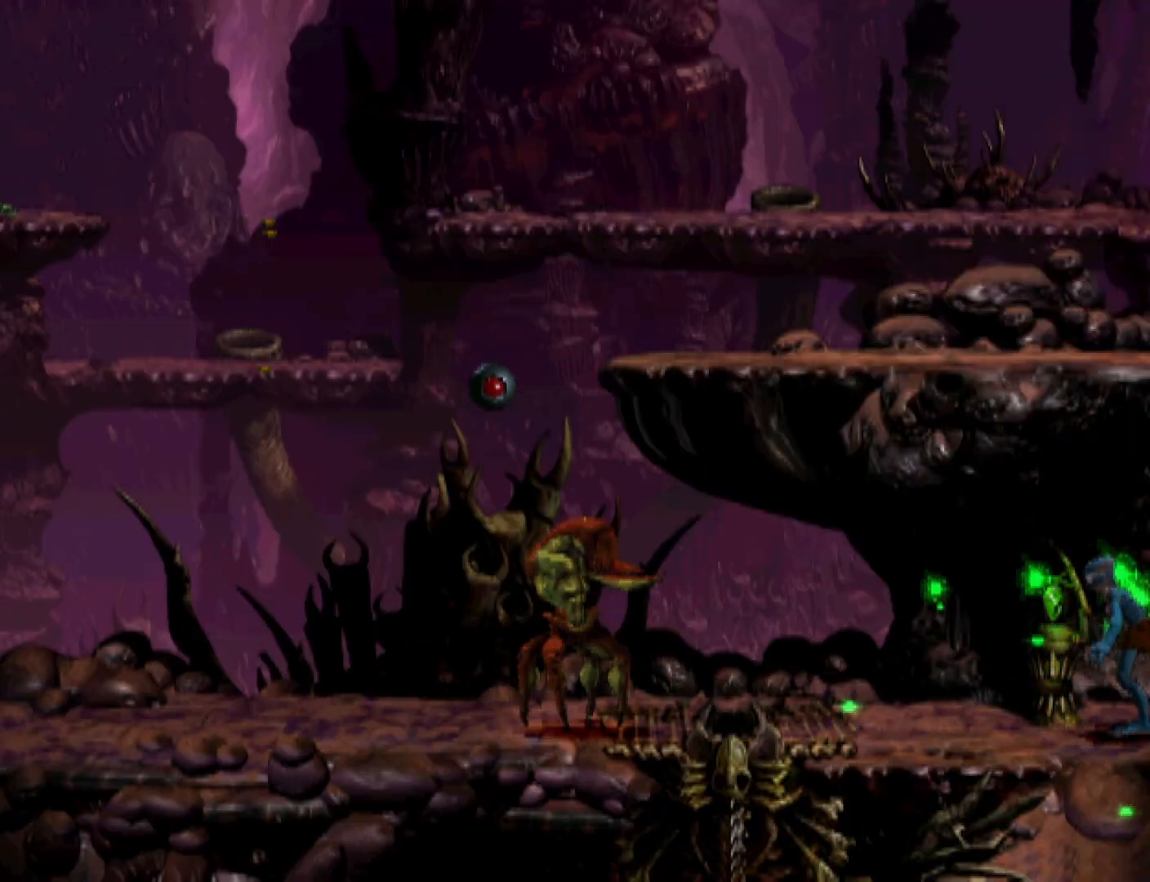
{"buttons": ["R1", "DPAD_RIGHT"], "events": []}
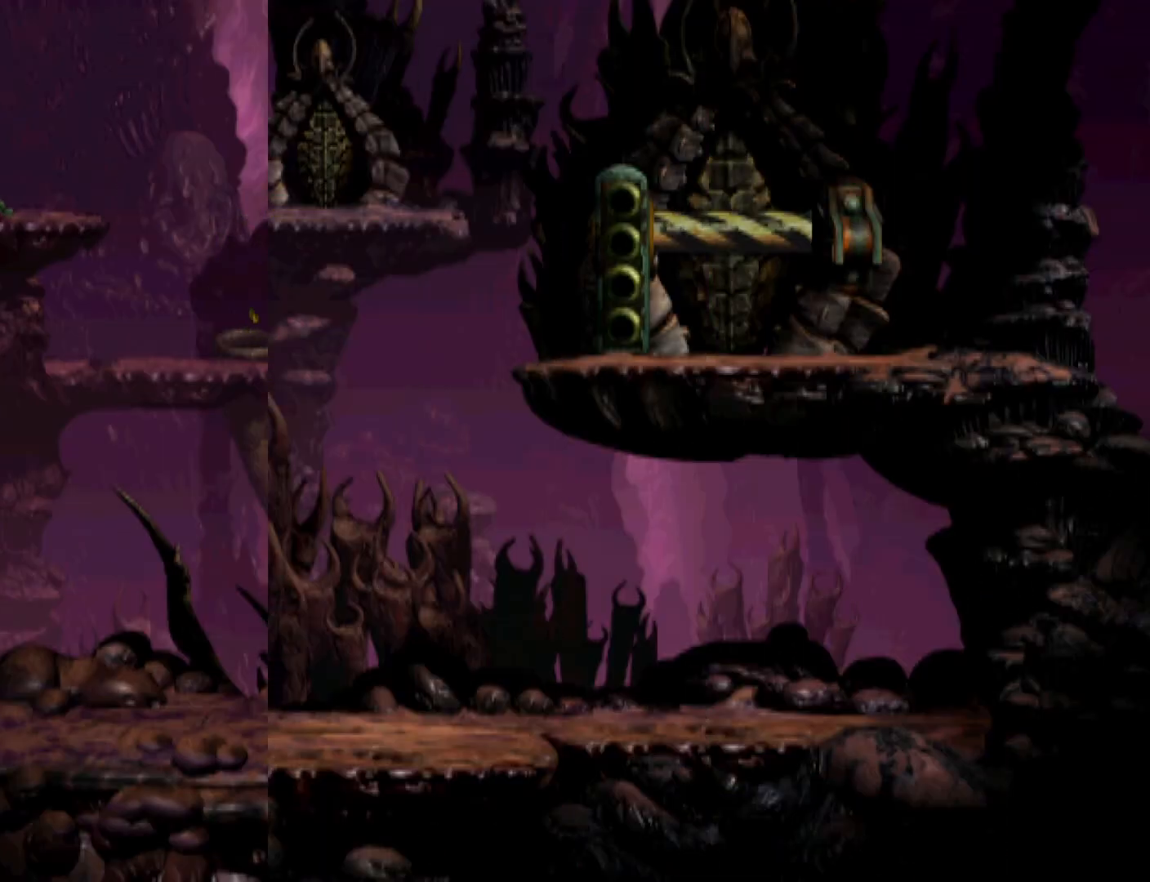
{"buttons": ["R1", "DPAD_RIGHT"], "events": []}
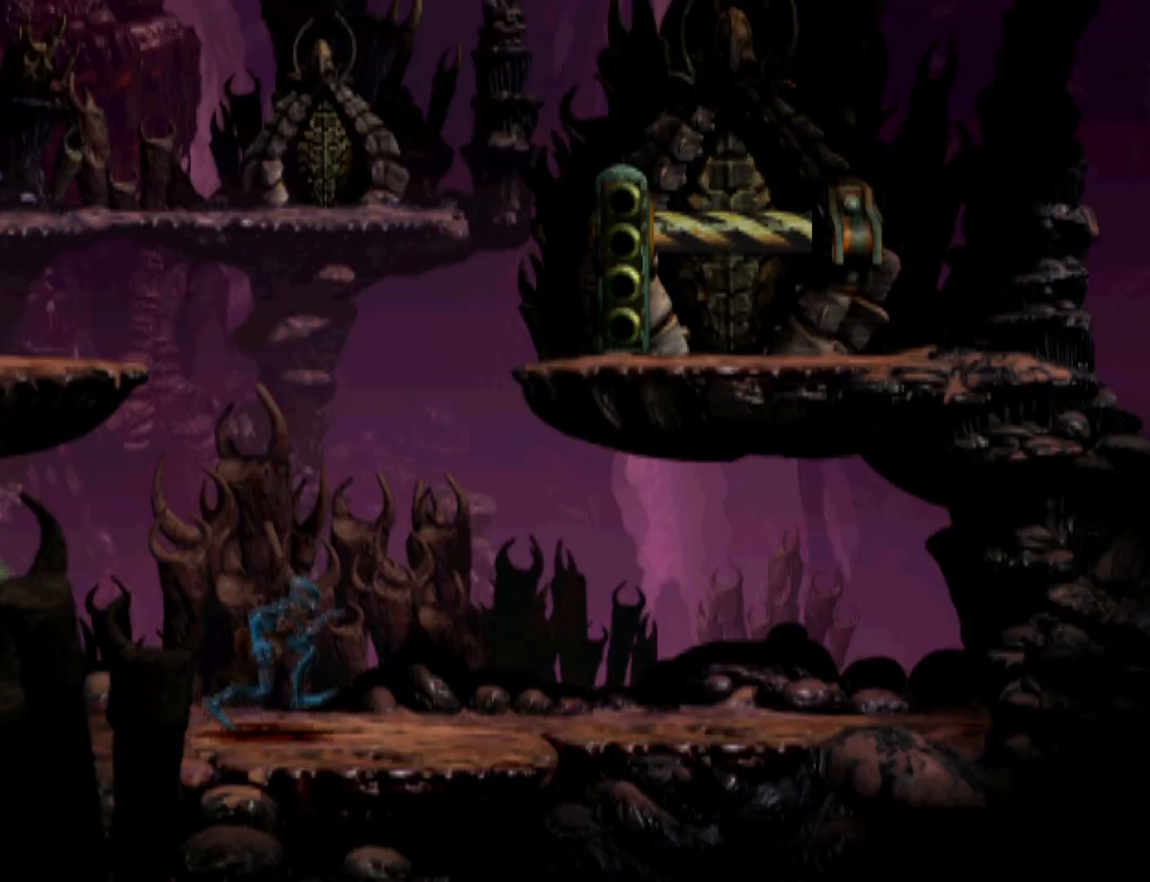
{"buttons": ["TRIANGLE", "R1", "DPAD_UP"], "events": [[133, "TRIANGLE", "down"], [200, "DPAD_RIGHT", "up"], [200, "DPAD_UP", "down"]]}
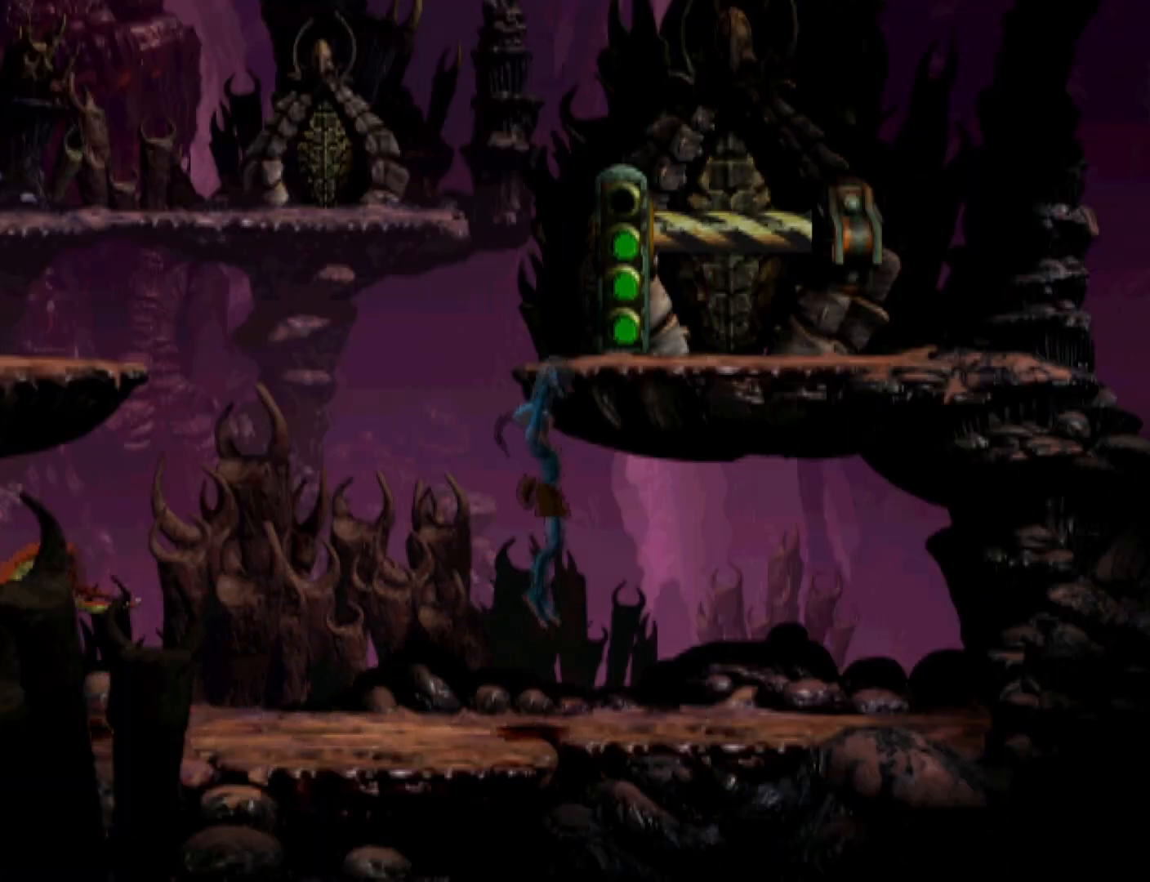
{"buttons": ["DPAD_UP", "DPAD_RIGHT"], "events": [[400, "R1", "up"], [400, "TRIANGLE", "up"], [500, "DPAD_RIGHT", "down"]]}
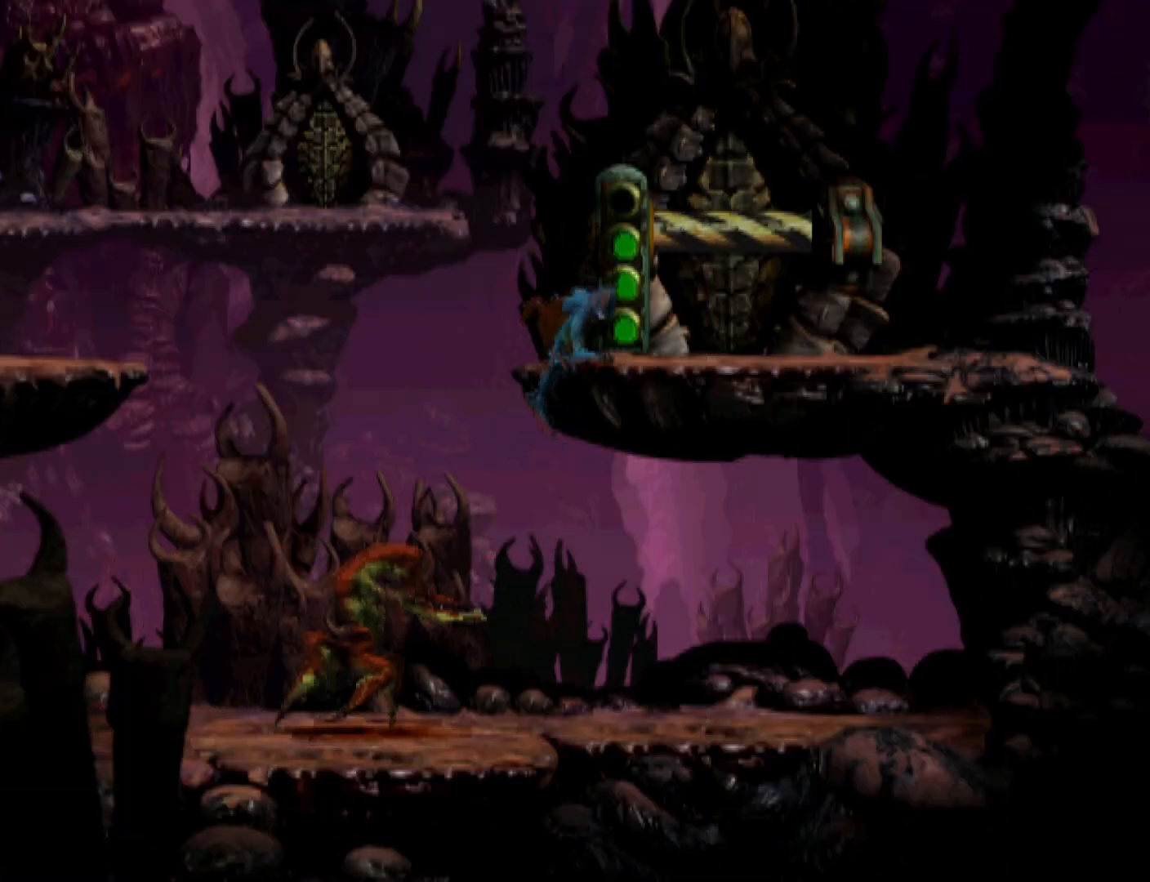
{"buttons": ["DPAD_RIGHT"], "events": [[33, "DPAD_UP", "up"]]}
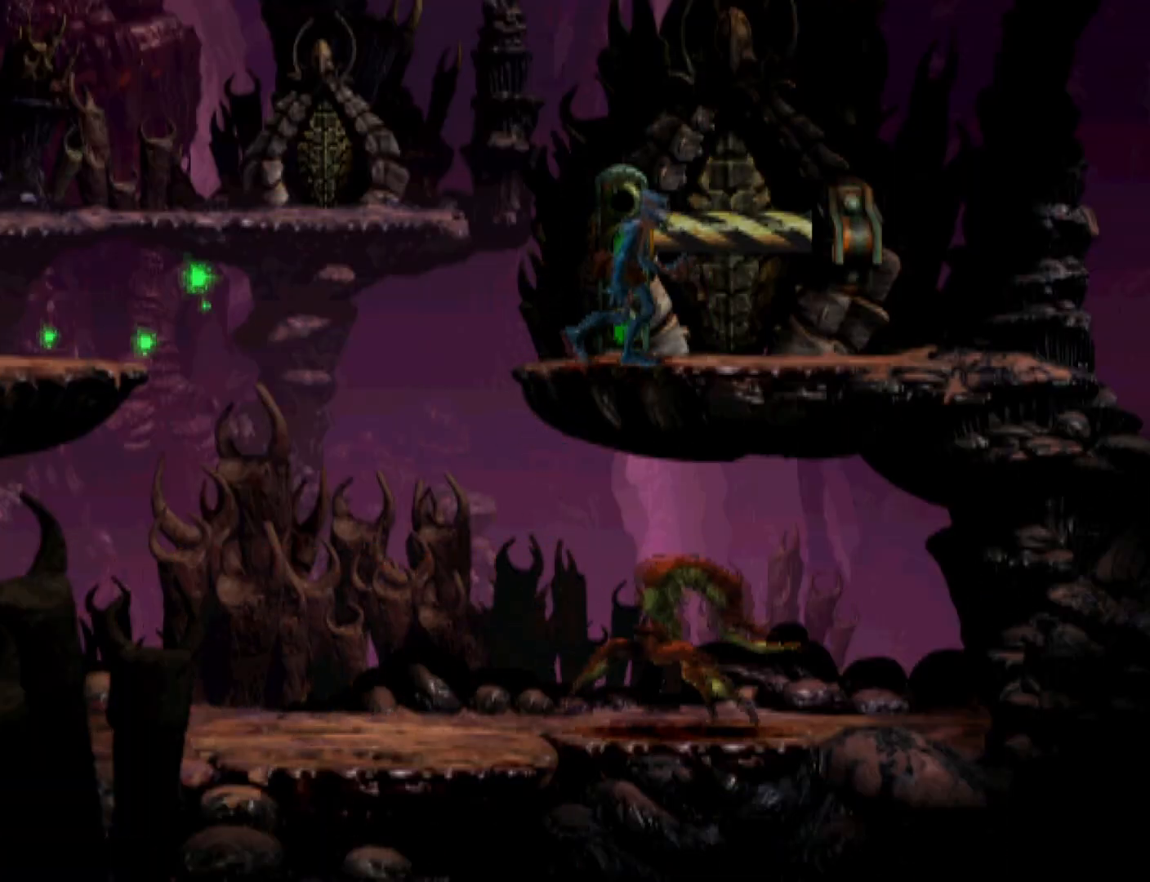
{"buttons": ["DPAD_UP"], "events": [[133, "DPAD_RIGHT", "up"], [233, "DPAD_UP", "down"]]}
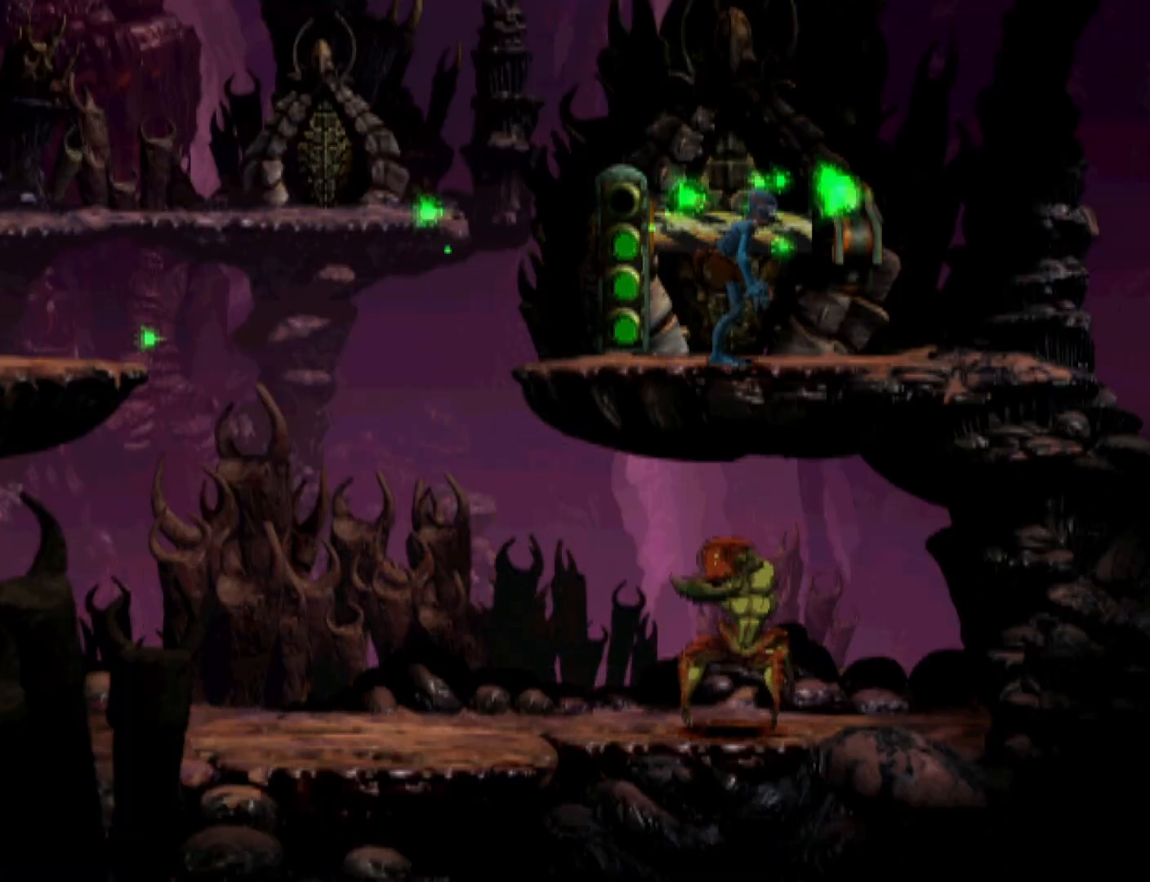
{"buttons": ["DPAD_UP"], "events": []}
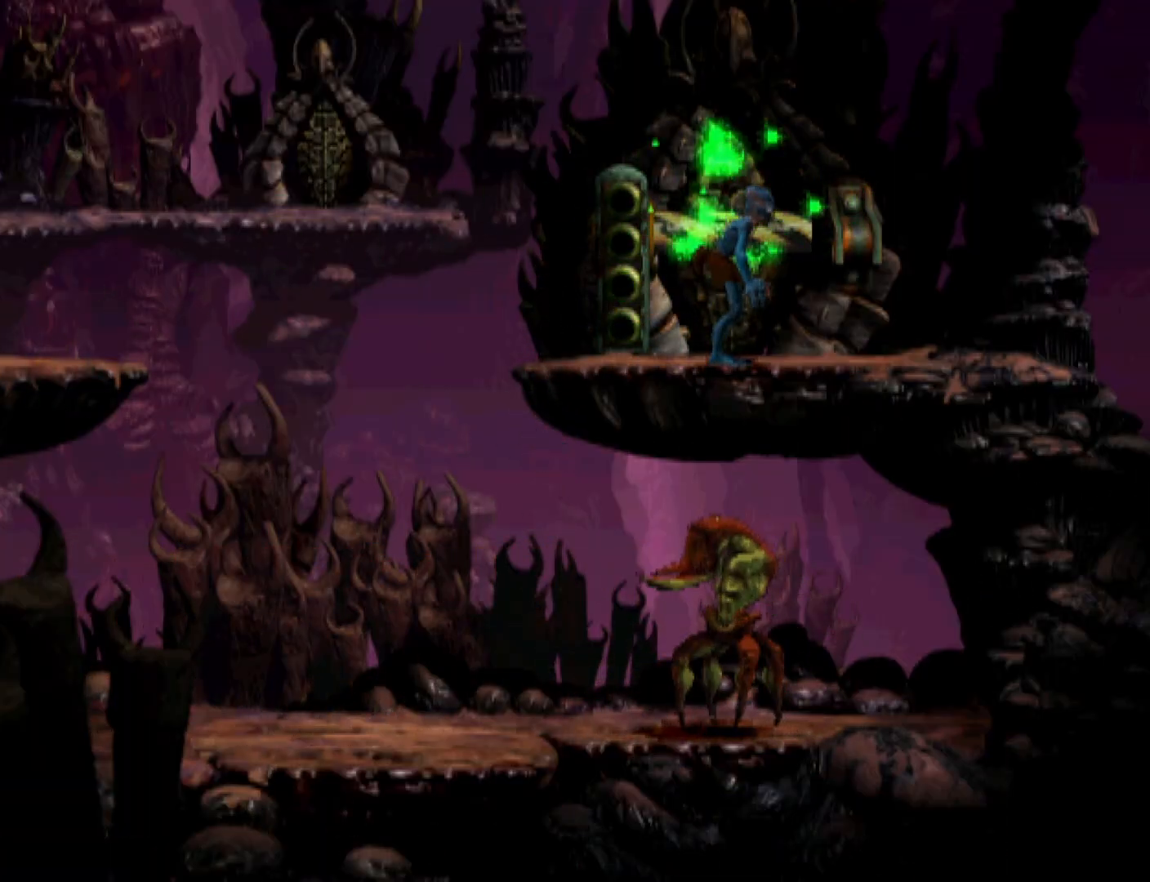
{"buttons": ["DPAD_UP"], "events": []}